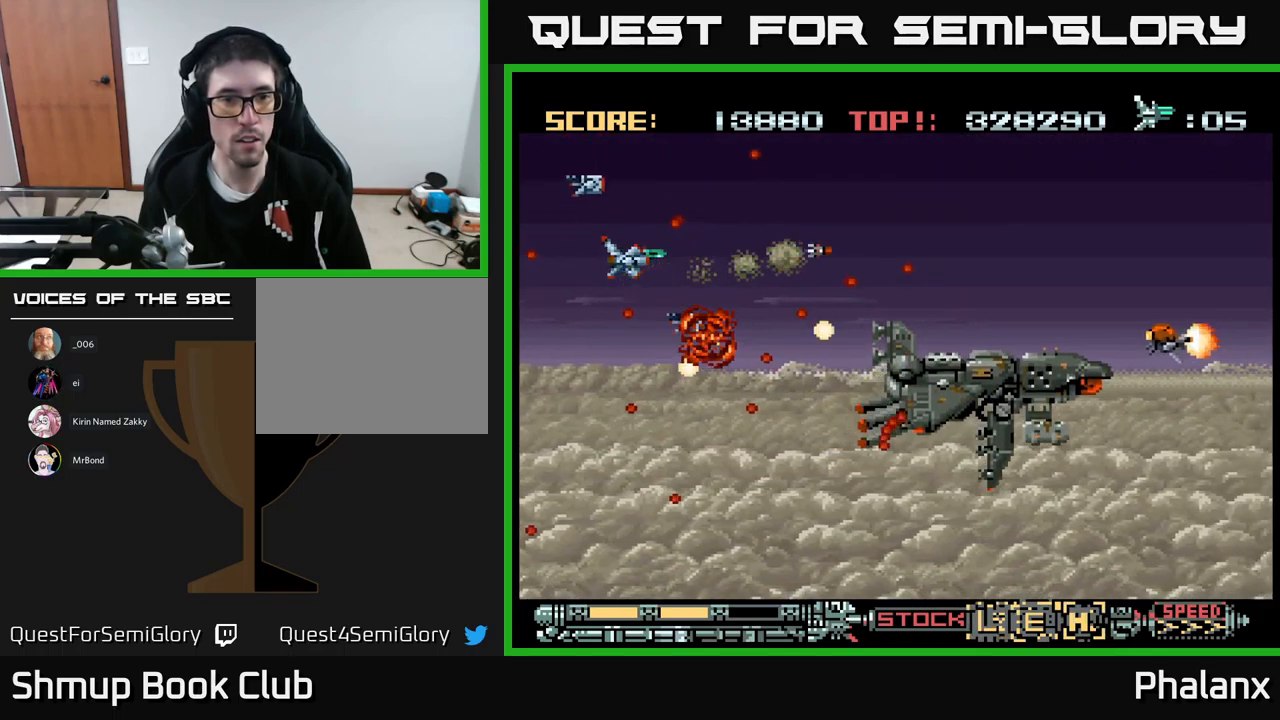
Gameplay with a controller (Xbox layout); each line is a JSON object with the inputs held at the frame after it. "events" lists button and stick changes between this image and that frame as [ms after this image, input, new state], when the widget could be followed in between. Not read: left_stick right_stick.
{"buttons": ["A", "DPAD_LEFT"], "events": [[416, "DPAD_DOWN", "down"], [433, "DPAD_LEFT", "down"], [466, "DPAD_DOWN", "up"]]}
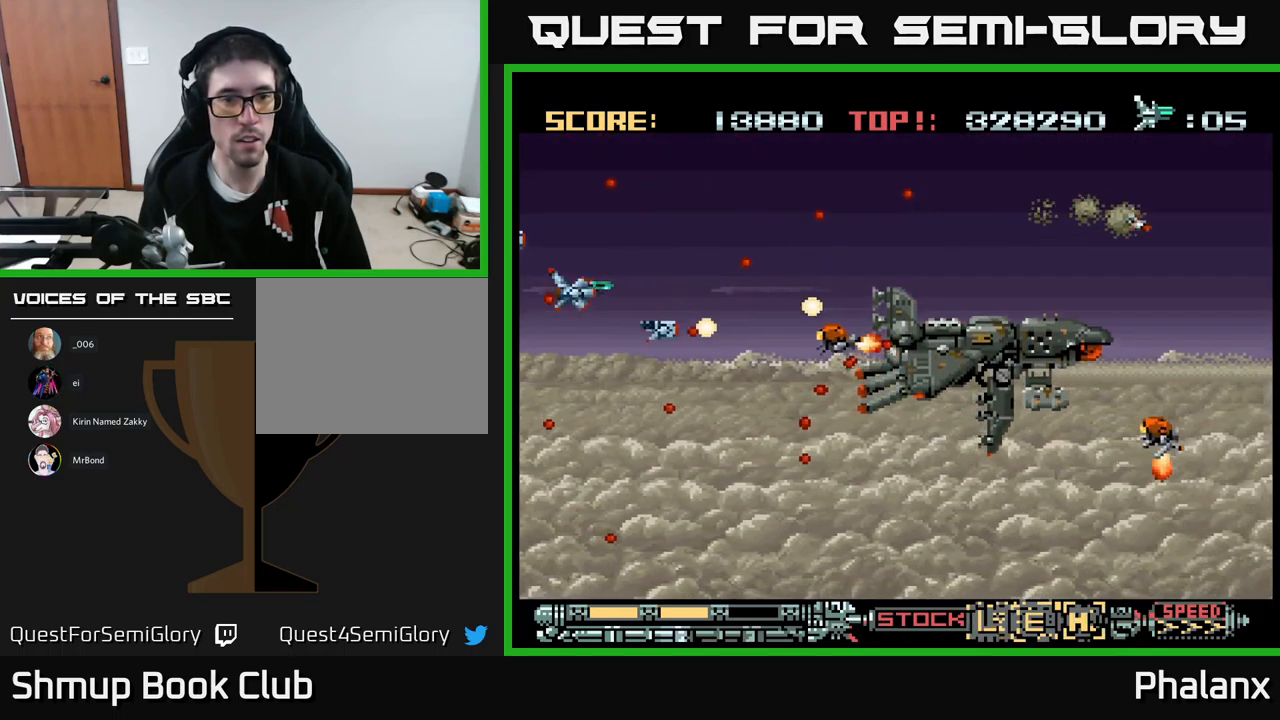
{"buttons": ["A"], "events": [[150, "DPAD_LEFT", "up"], [317, "DPAD_UP", "down"], [417, "DPAD_UP", "up"]]}
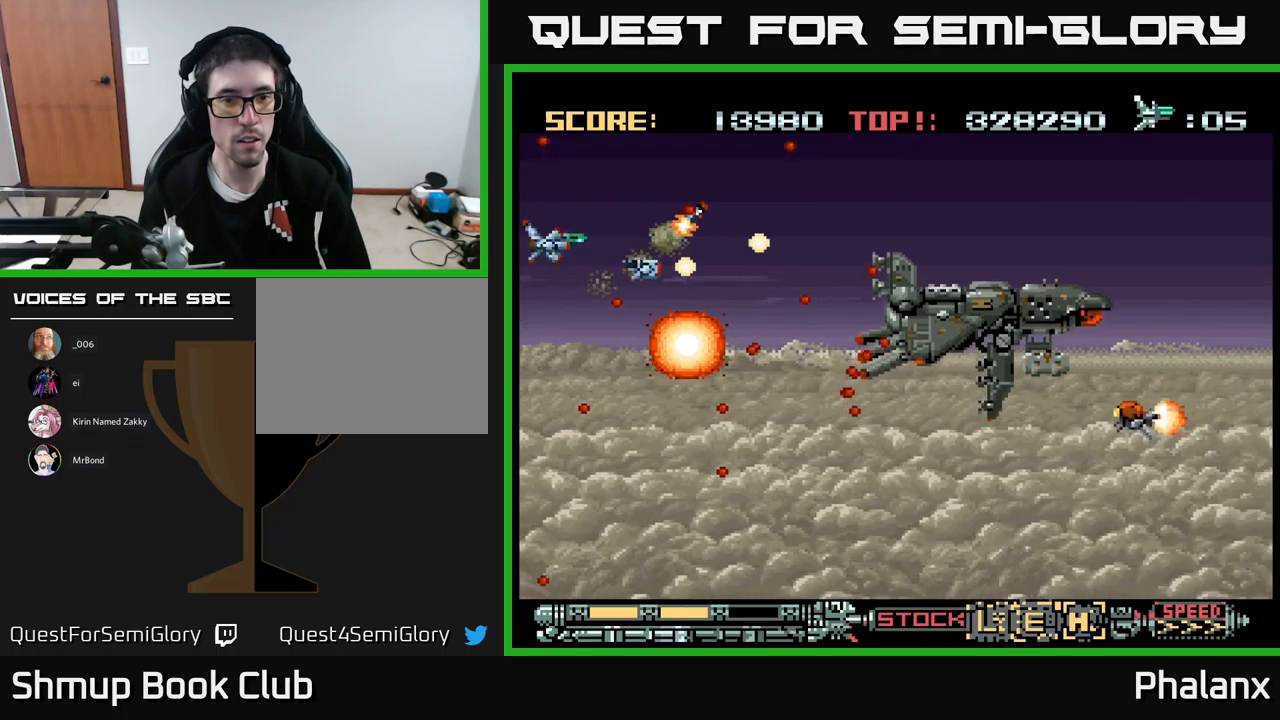
{"buttons": ["A"], "events": [[167, "DPAD_RIGHT", "down"], [400, "DPAD_RIGHT", "up"]]}
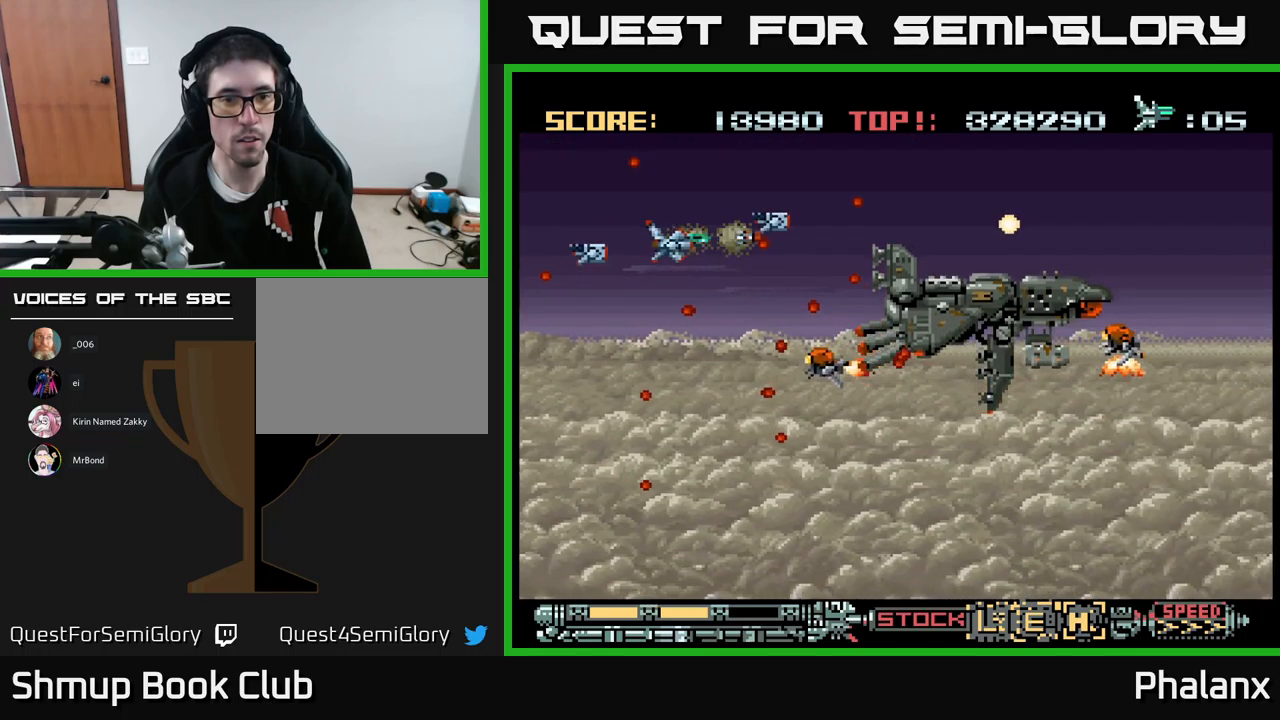
{"buttons": ["A"], "events": []}
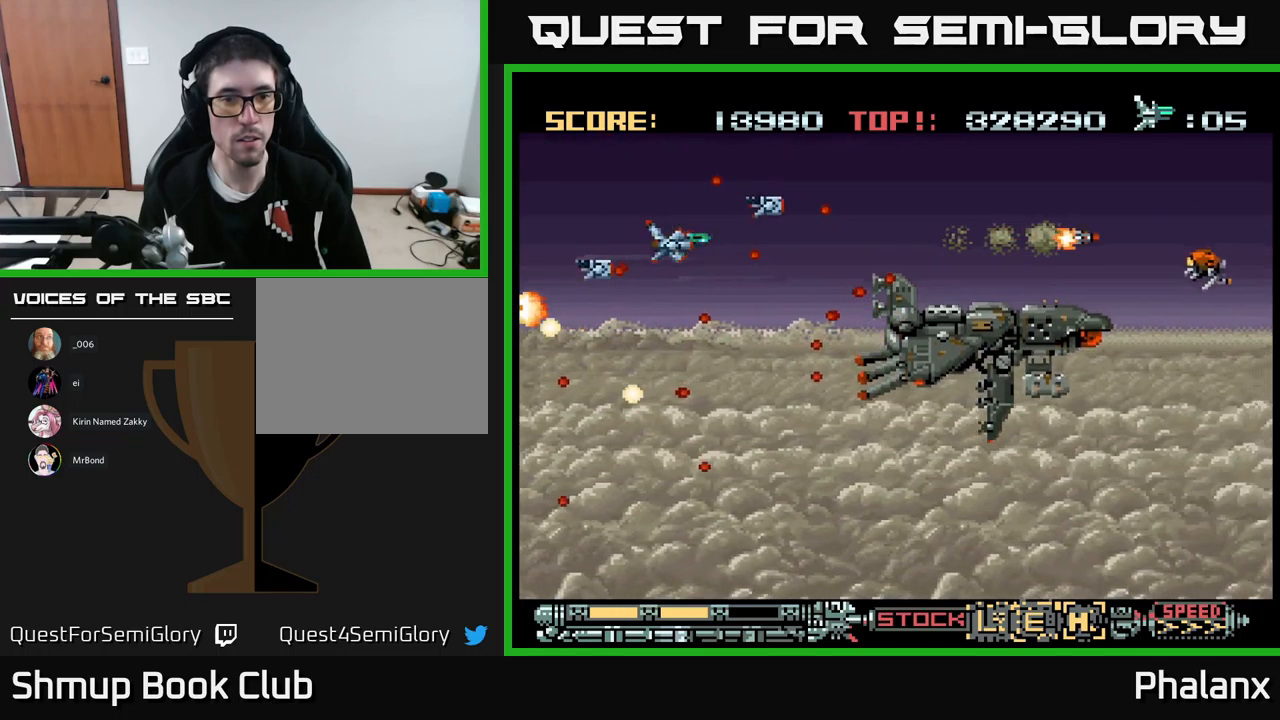
{"buttons": ["A"], "events": [[267, "DPAD_DOWN", "down"], [267, "DPAD_LEFT", "down"], [317, "DPAD_DOWN", "up"], [317, "DPAD_LEFT", "up"]]}
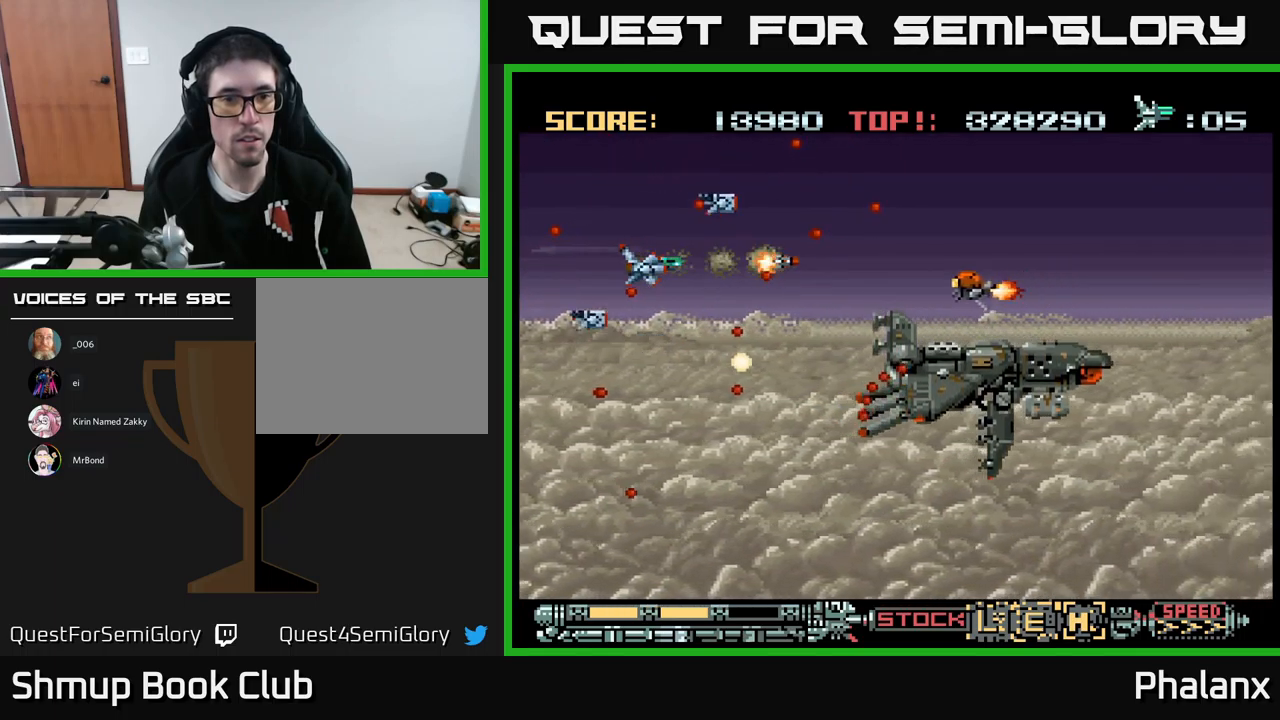
{"buttons": ["A", "DPAD_LEFT"], "events": [[450, "DPAD_LEFT", "down"]]}
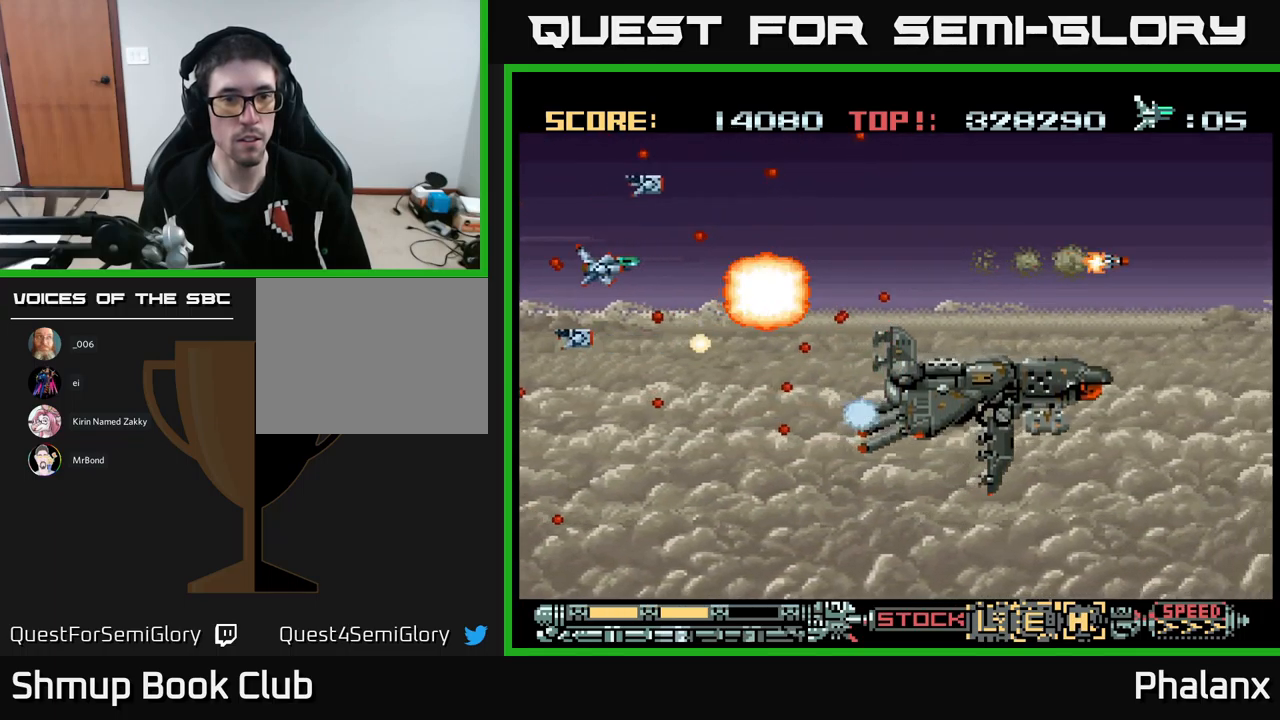
{"buttons": ["A"], "events": [[67, "DPAD_LEFT", "up"], [333, "DPAD_RIGHT", "down"], [417, "DPAD_RIGHT", "up"]]}
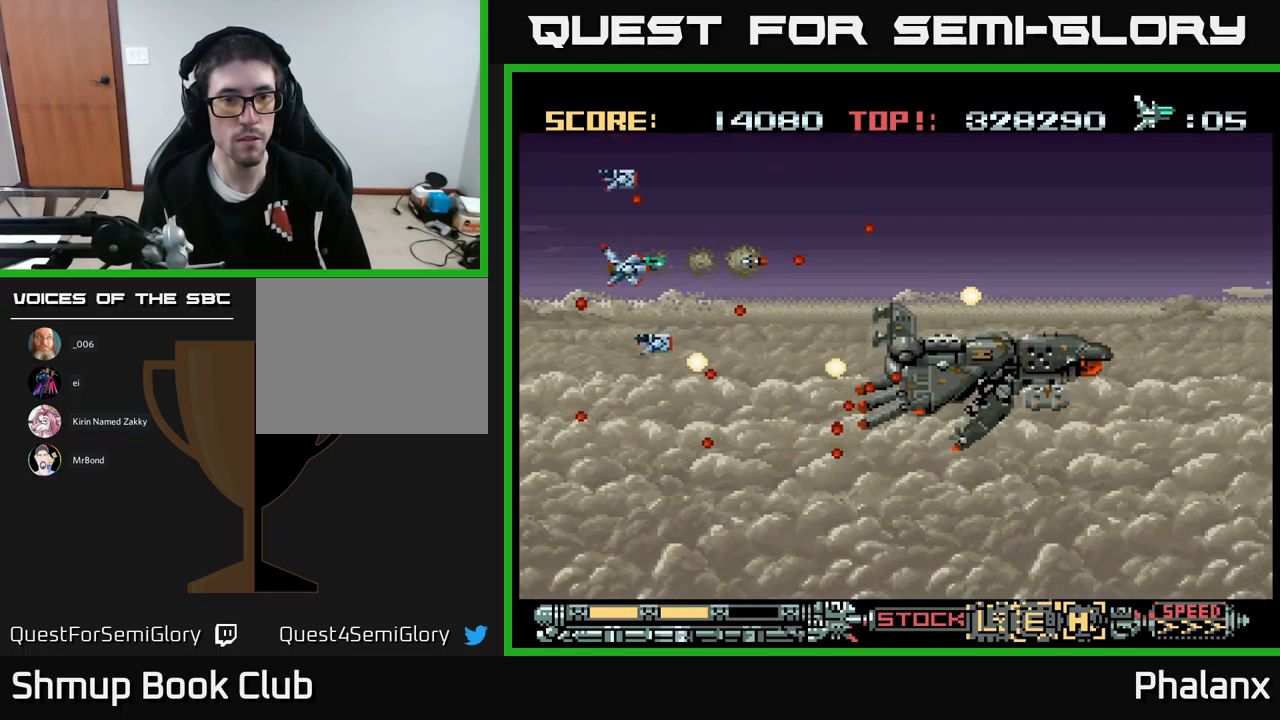
{"buttons": ["A"], "events": [[83, "DPAD_DOWN", "down"], [183, "DPAD_DOWN", "up"]]}
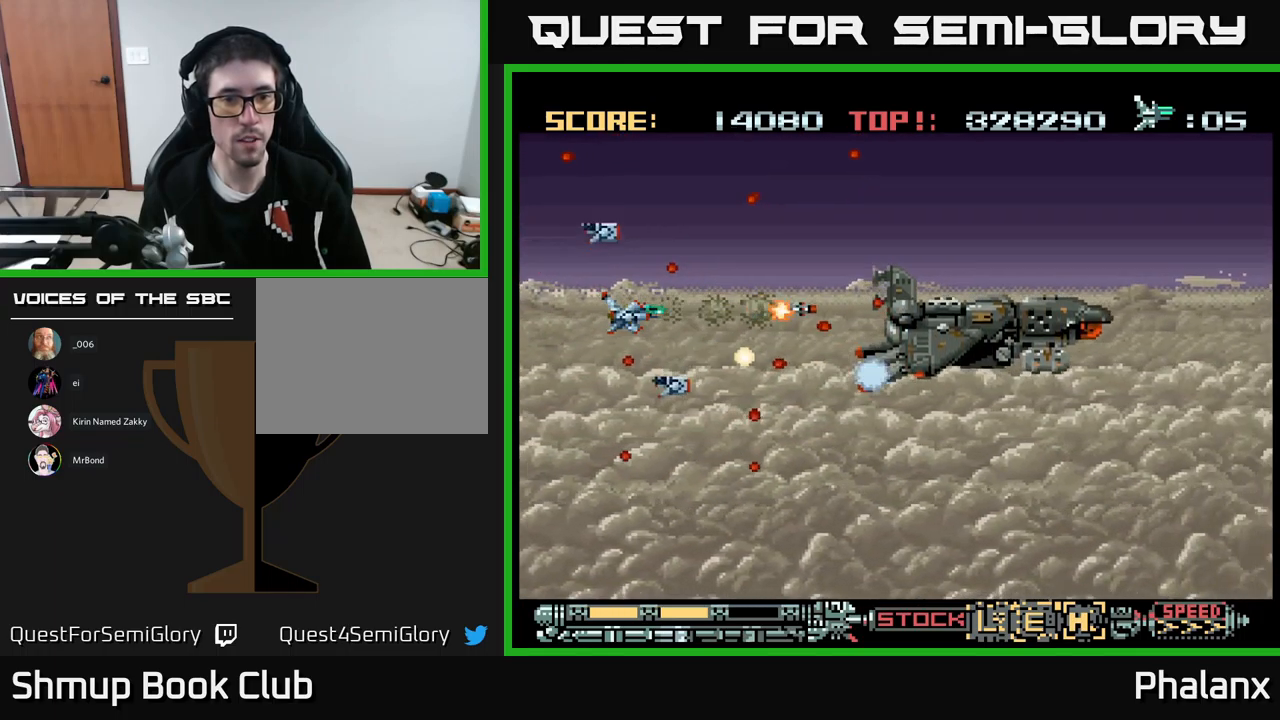
{"buttons": ["A", "DPAD_DOWN"], "events": [[67, "DPAD_RIGHT", "down"], [133, "DPAD_RIGHT", "up"], [500, "DPAD_DOWN", "down"]]}
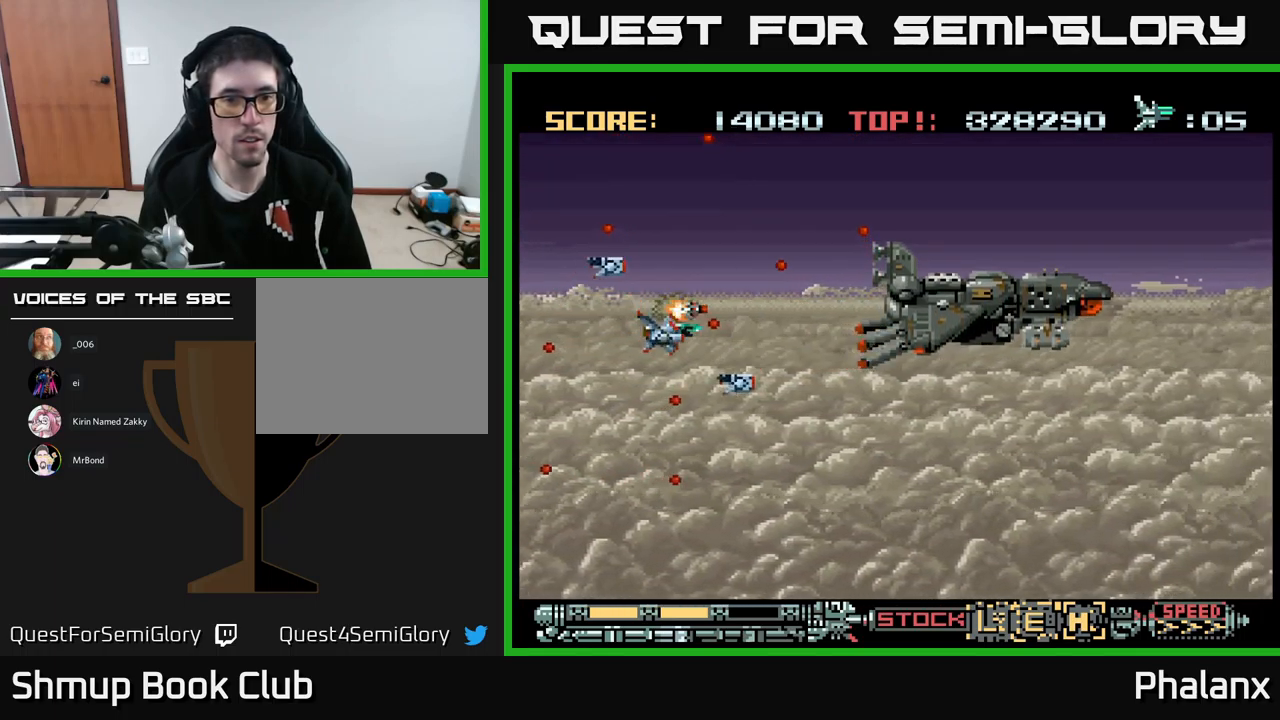
{"buttons": ["A", "DPAD_RIGHT"], "events": [[67, "DPAD_DOWN", "up"], [383, "DPAD_RIGHT", "down"]]}
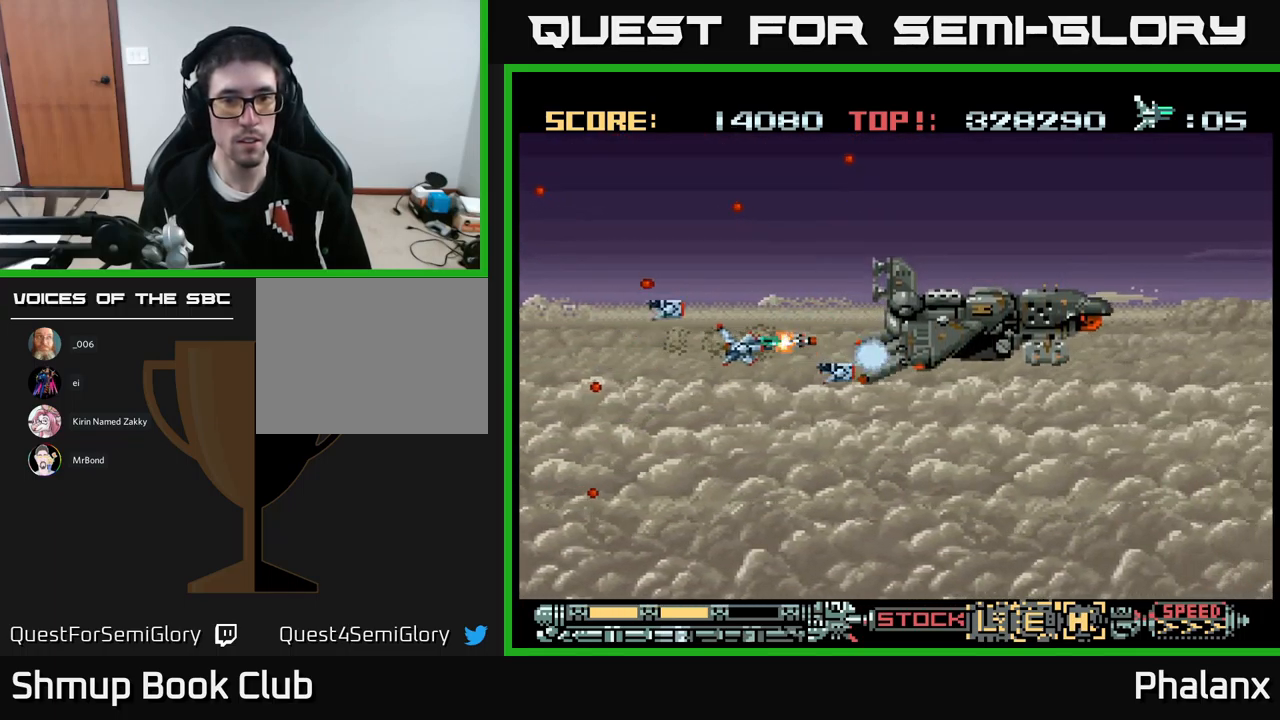
{"buttons": ["A"], "events": [[67, "DPAD_RIGHT", "up"]]}
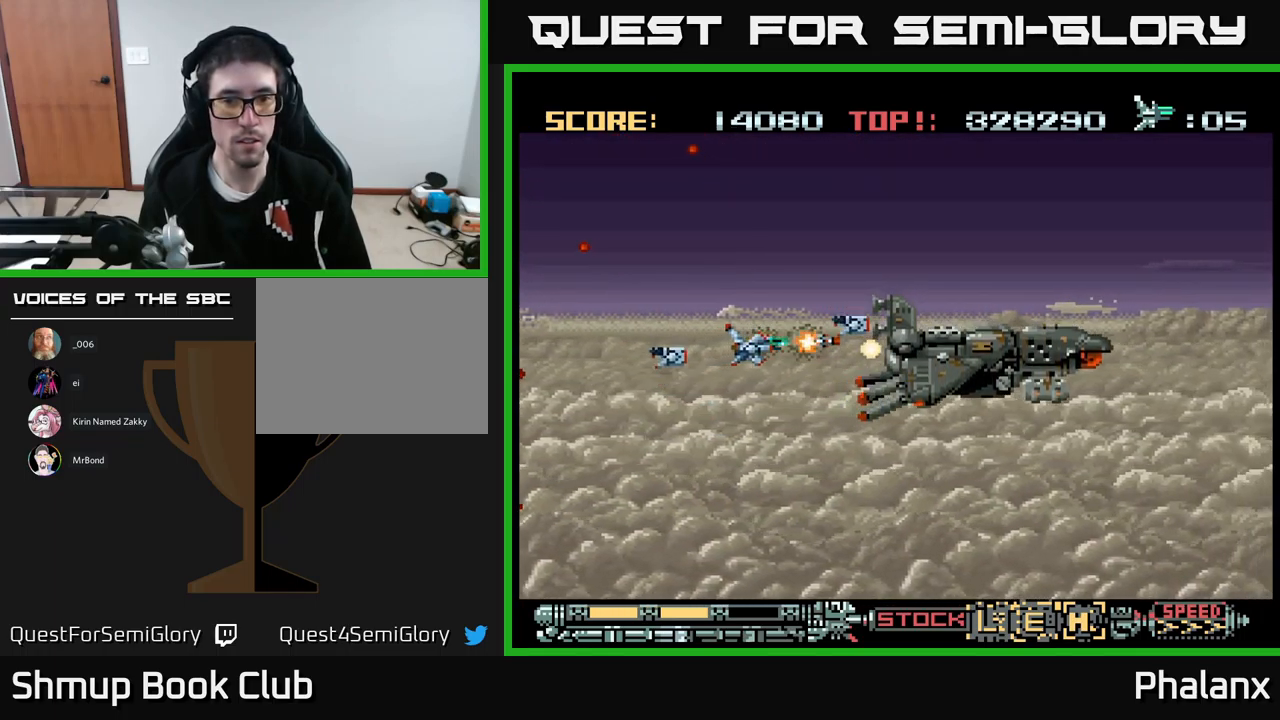
{"buttons": ["A"], "events": [[234, "DPAD_DOWN", "down"], [317, "DPAD_DOWN", "up"]]}
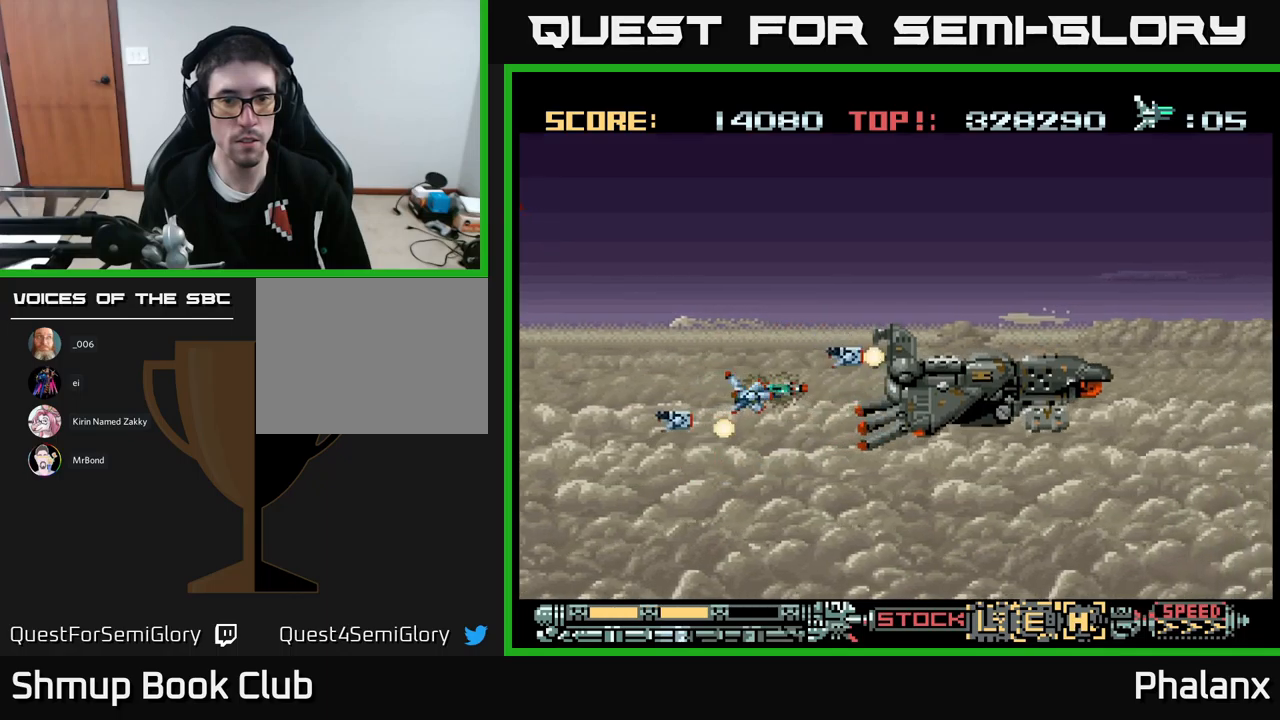
{"buttons": ["A"], "events": []}
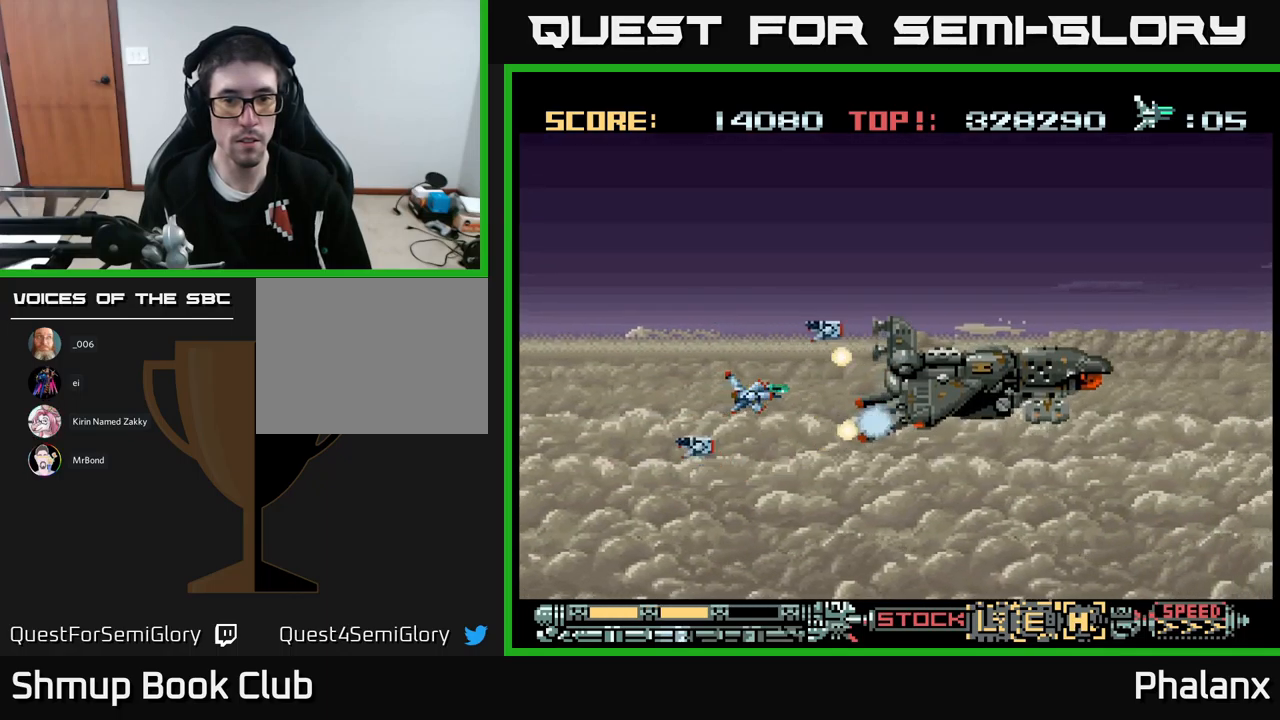
{"buttons": ["A"], "events": [[250, "DPAD_UP", "down"], [300, "DPAD_UP", "up"]]}
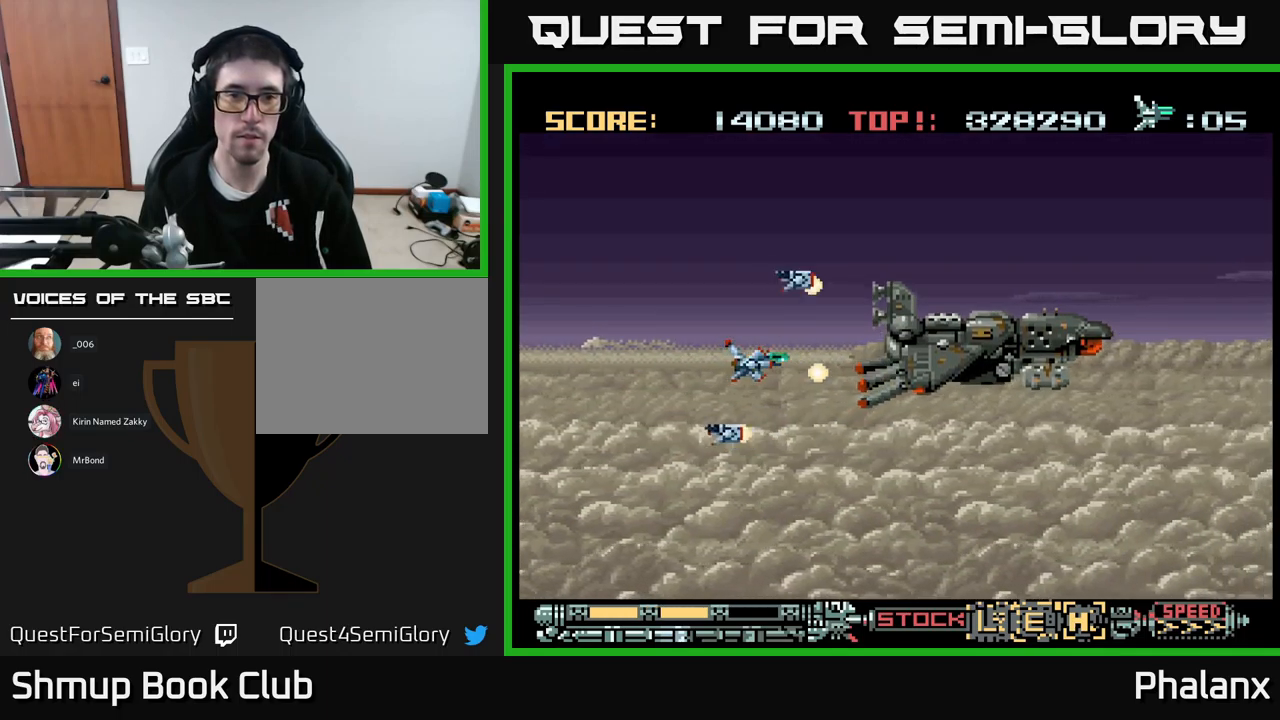
{"buttons": ["A"], "events": [[250, "X", "down"], [367, "X", "up"]]}
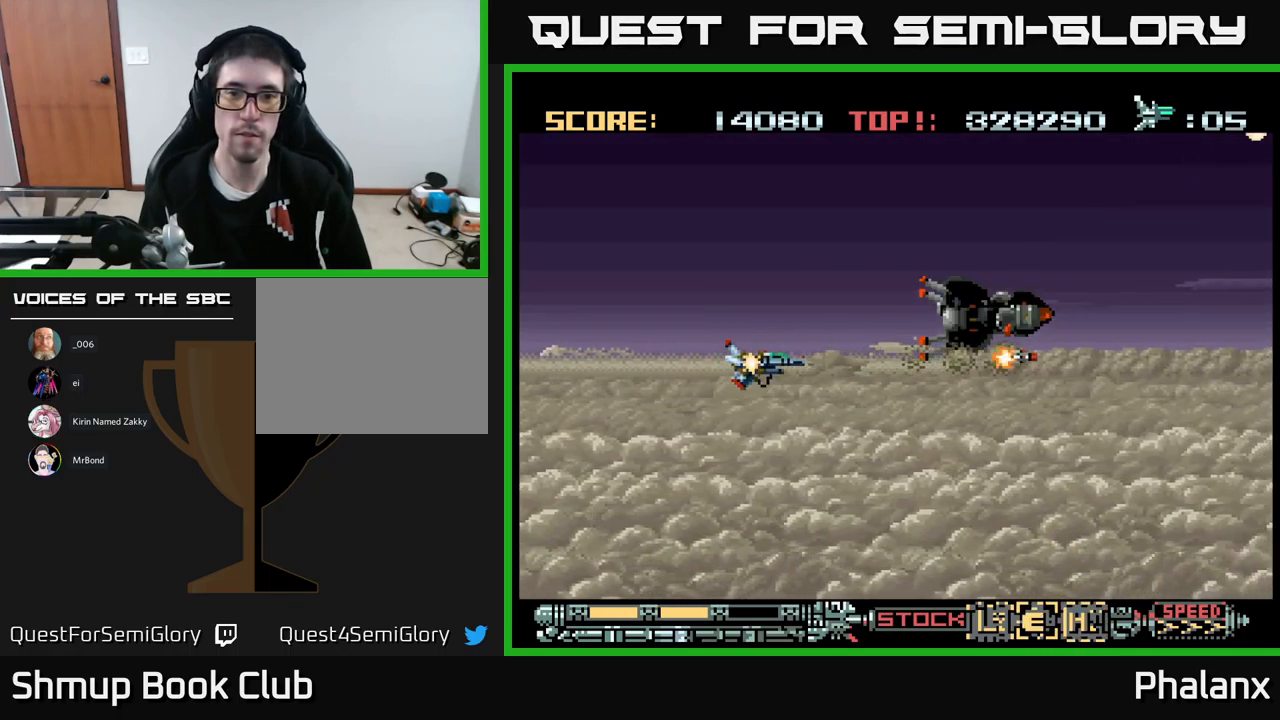
{"buttons": ["A"], "events": []}
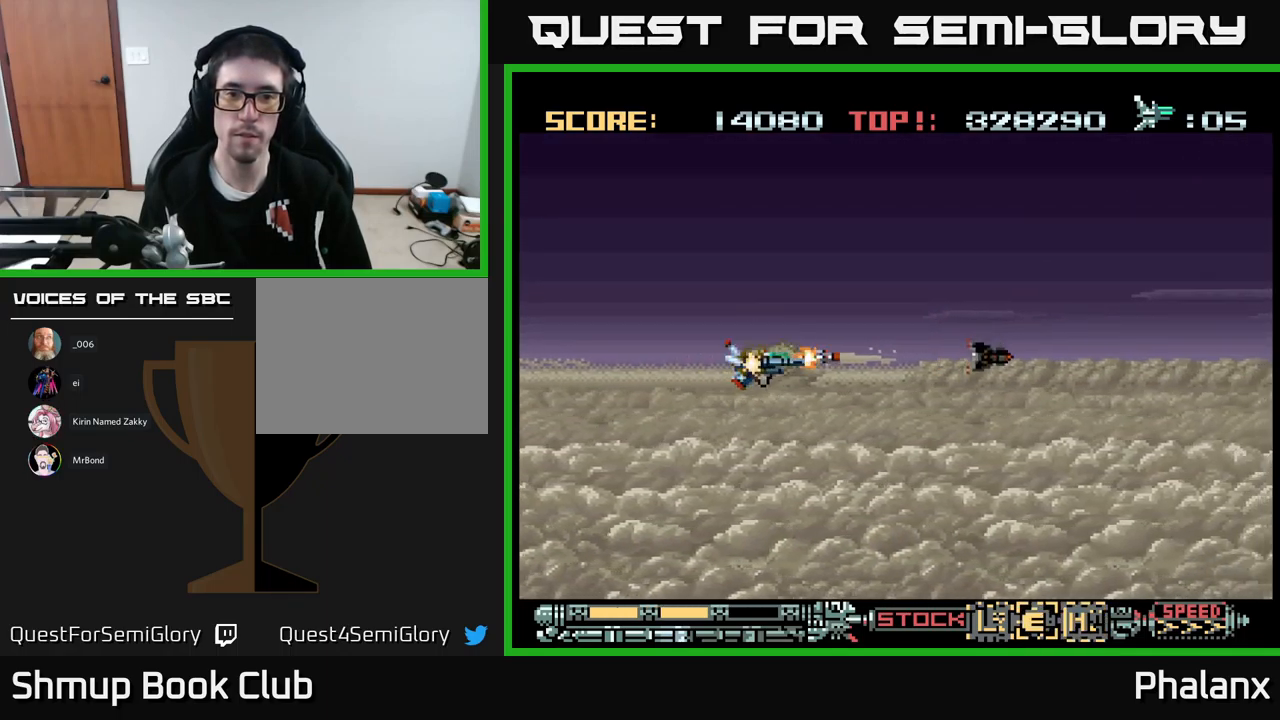
{"buttons": [], "events": [[450, "A", "up"]]}
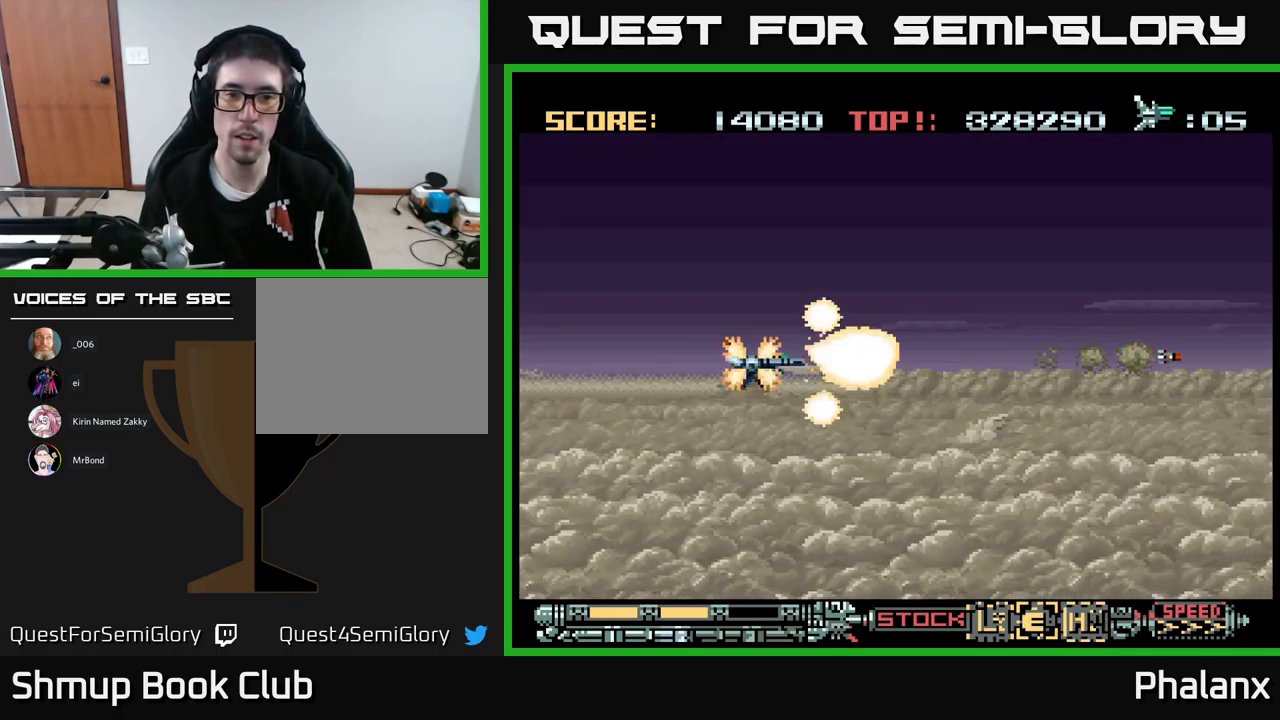
{"buttons": ["A"], "events": [[50, "A", "down"], [234, "X", "down"], [317, "X", "up"]]}
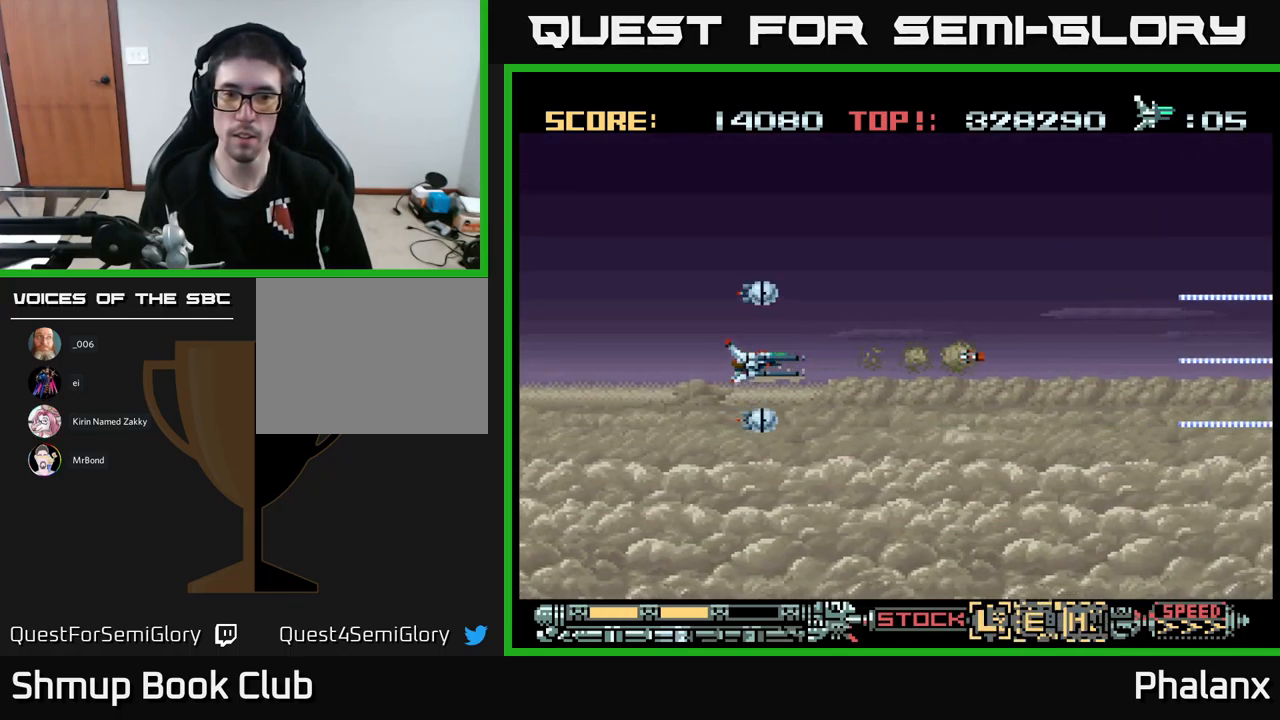
{"buttons": ["A", "DPAD_RIGHT"], "events": [[450, "DPAD_RIGHT", "down"]]}
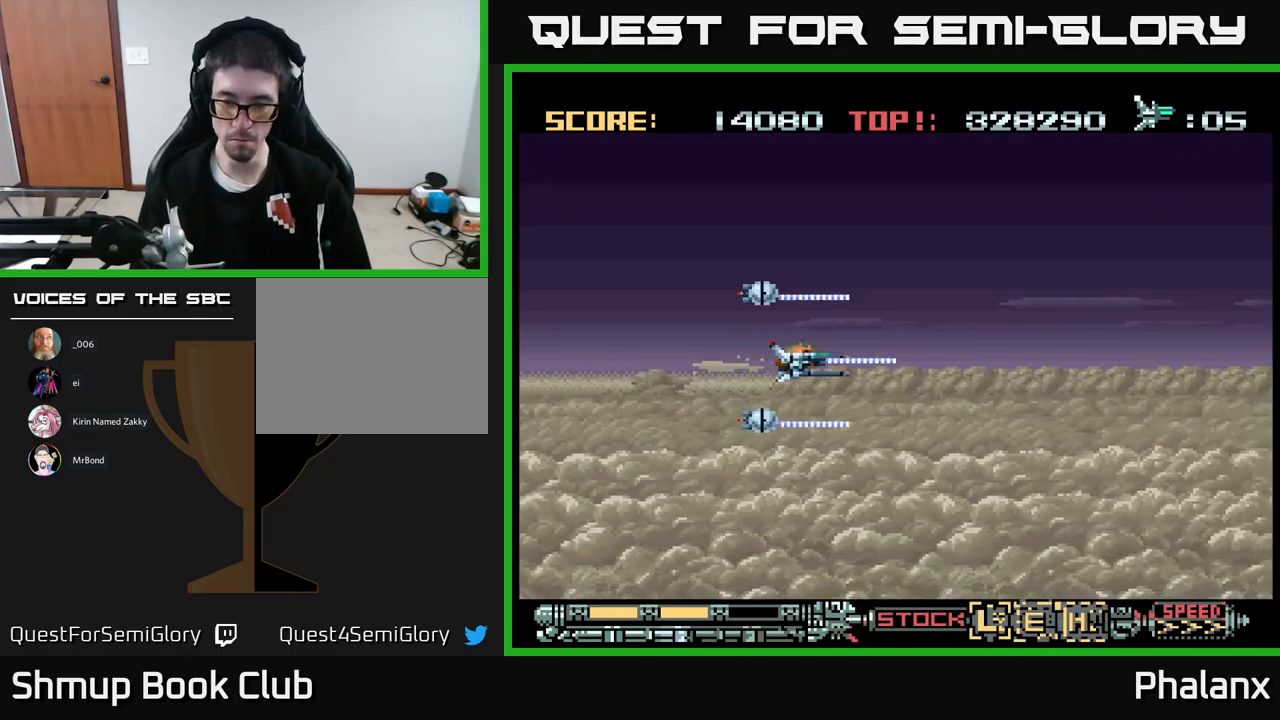
{"buttons": ["A"], "events": [[67, "DPAD_RIGHT", "up"], [134, "X", "down"], [234, "X", "up"]]}
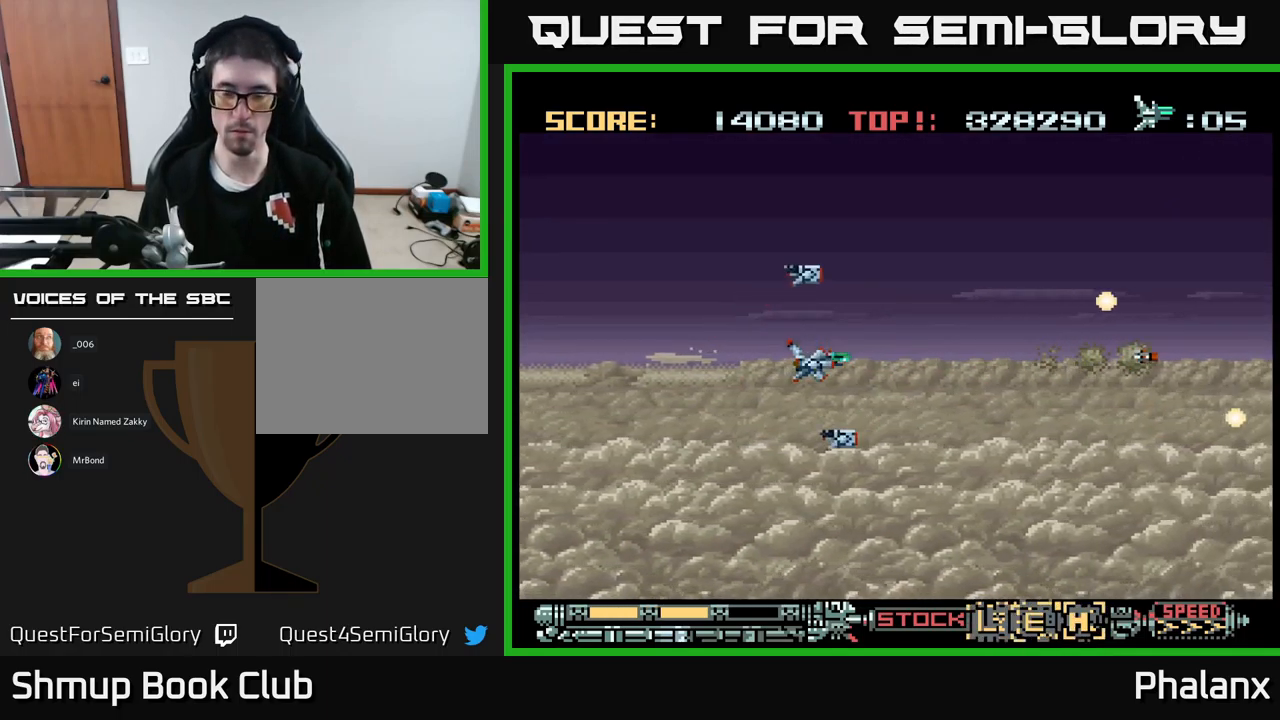
{"buttons": ["A", "DPAD_RIGHT"], "events": [[217, "DPAD_RIGHT", "down"]]}
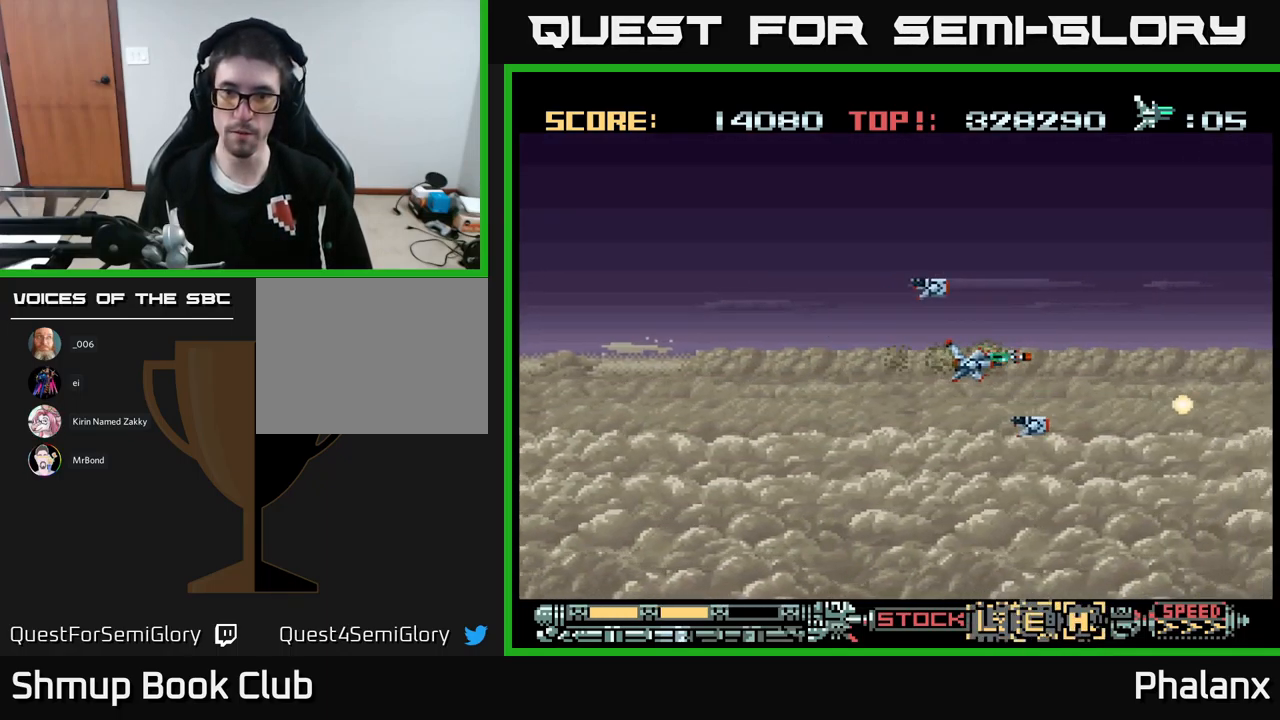
{"buttons": ["A"], "events": [[84, "DPAD_UP", "down"], [100, "DPAD_RIGHT", "up"], [167, "DPAD_RIGHT", "down"], [200, "DPAD_RIGHT", "up"], [234, "DPAD_UP", "up"]]}
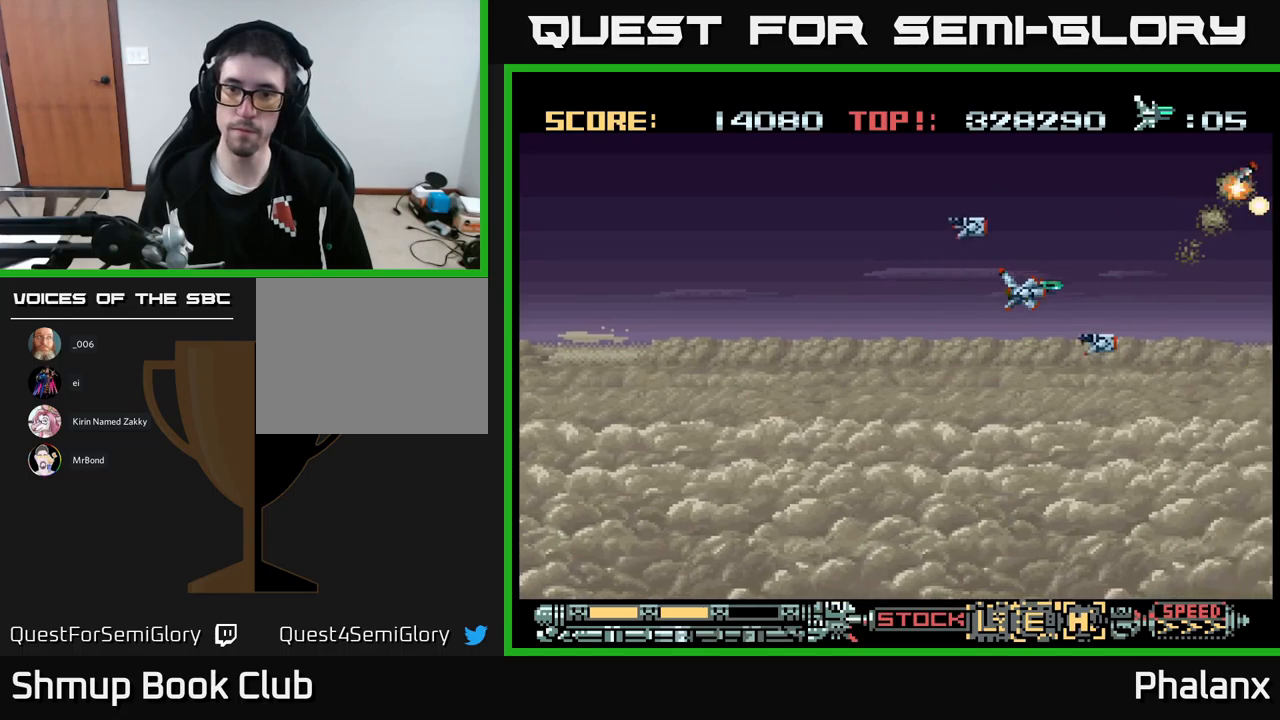
{"buttons": ["A"], "events": []}
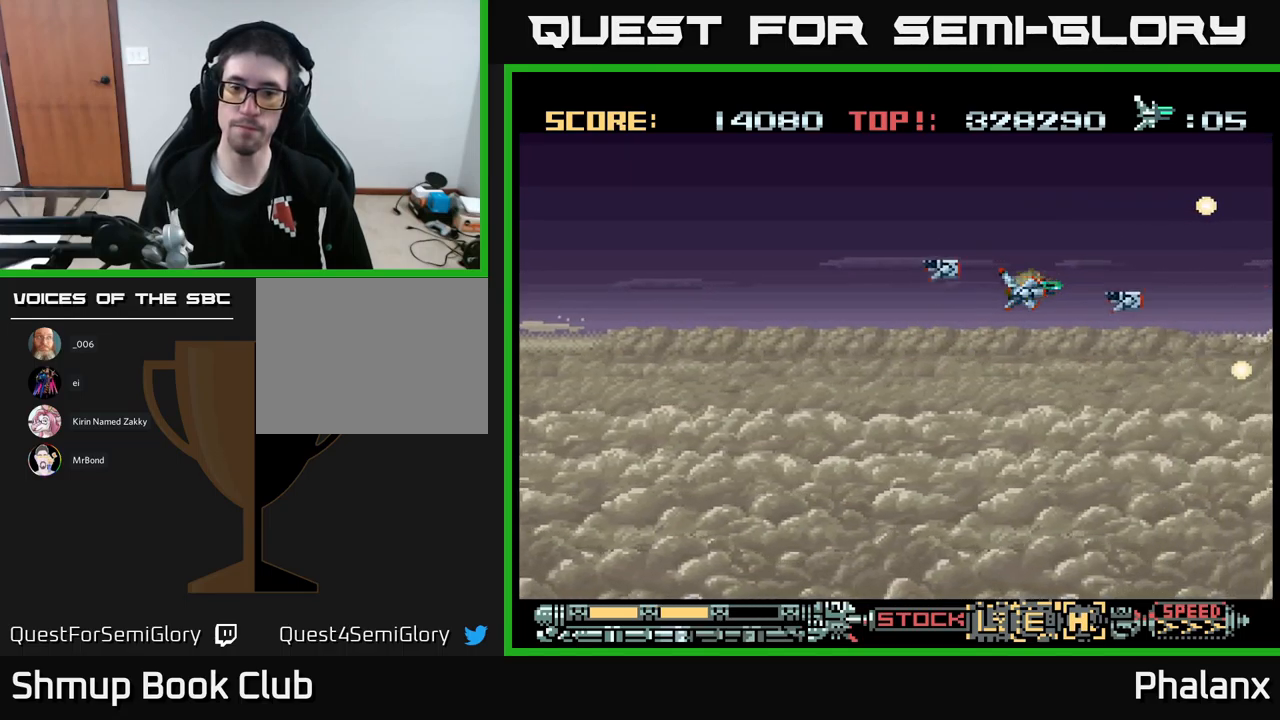
{"buttons": ["A", "DPAD_DOWN"], "events": [[466, "DPAD_DOWN", "down"]]}
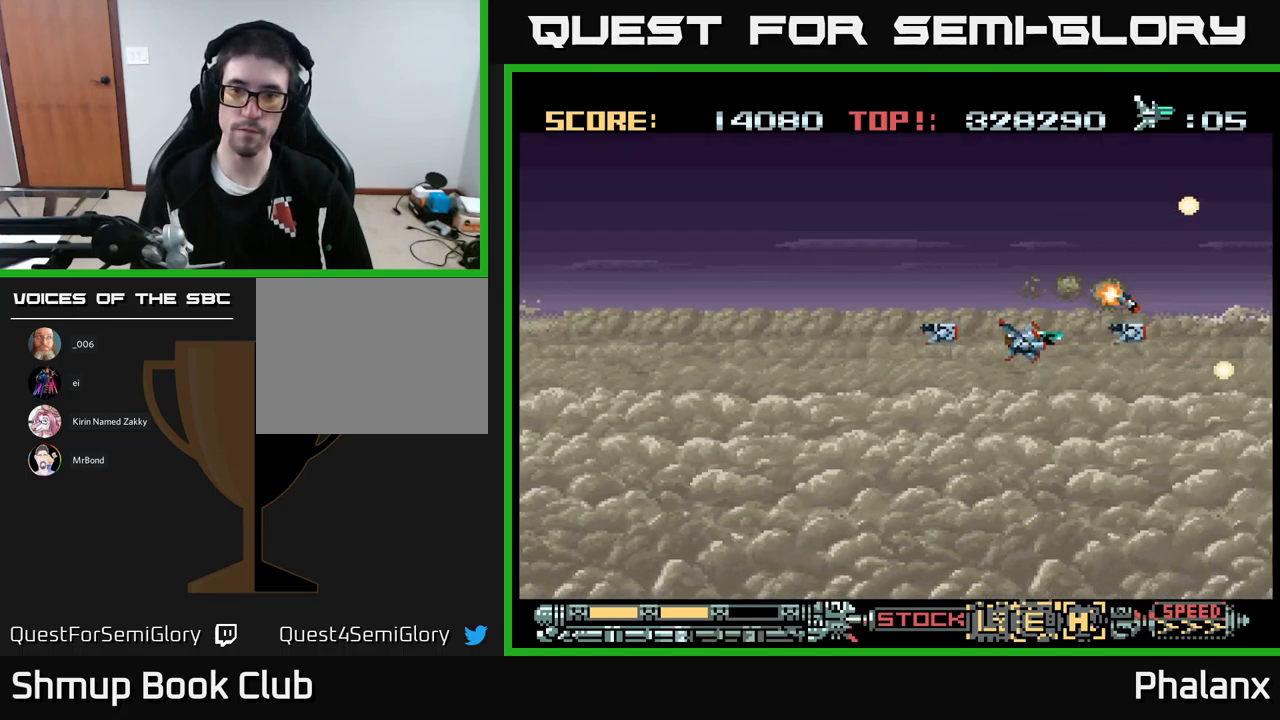
{"buttons": ["A"], "events": [[450, "DPAD_DOWN", "up"]]}
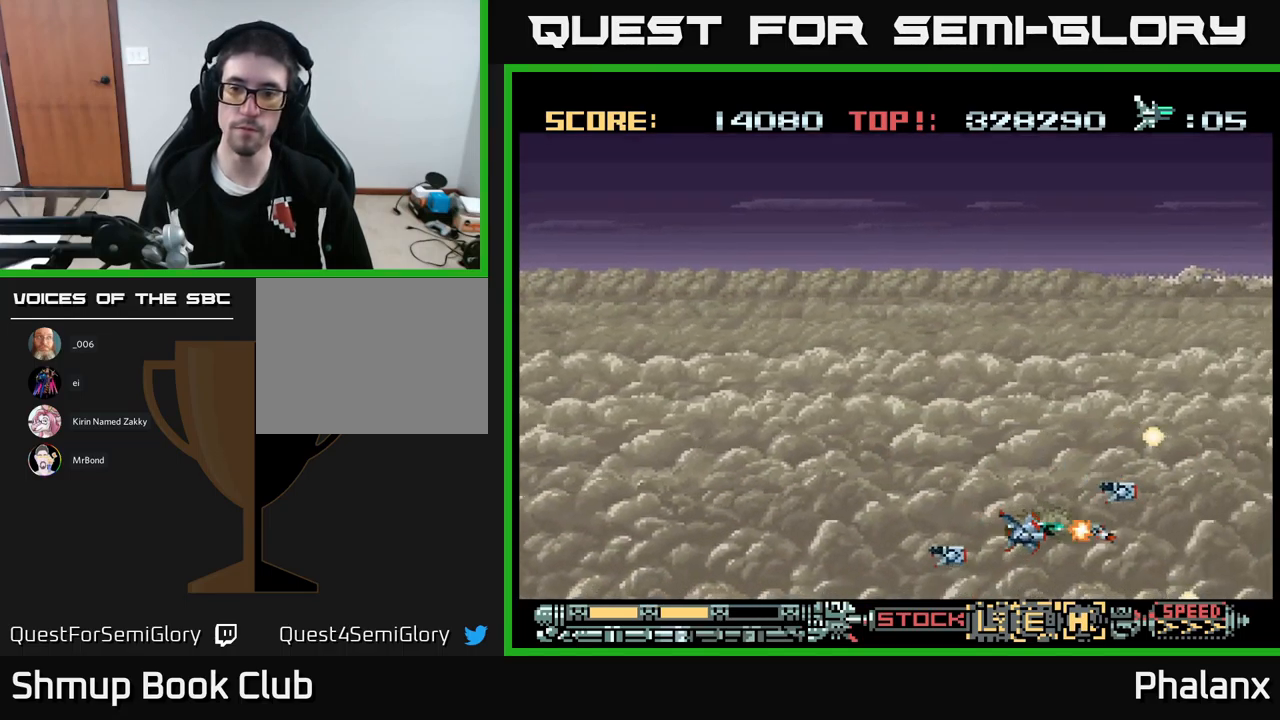
{"buttons": ["A", "DPAD_DOWN"], "events": [[16, "DPAD_UP", "down"], [300, "DPAD_LEFT", "down"], [350, "DPAD_UP", "up"], [450, "DPAD_DOWN", "down"], [466, "DPAD_LEFT", "up"]]}
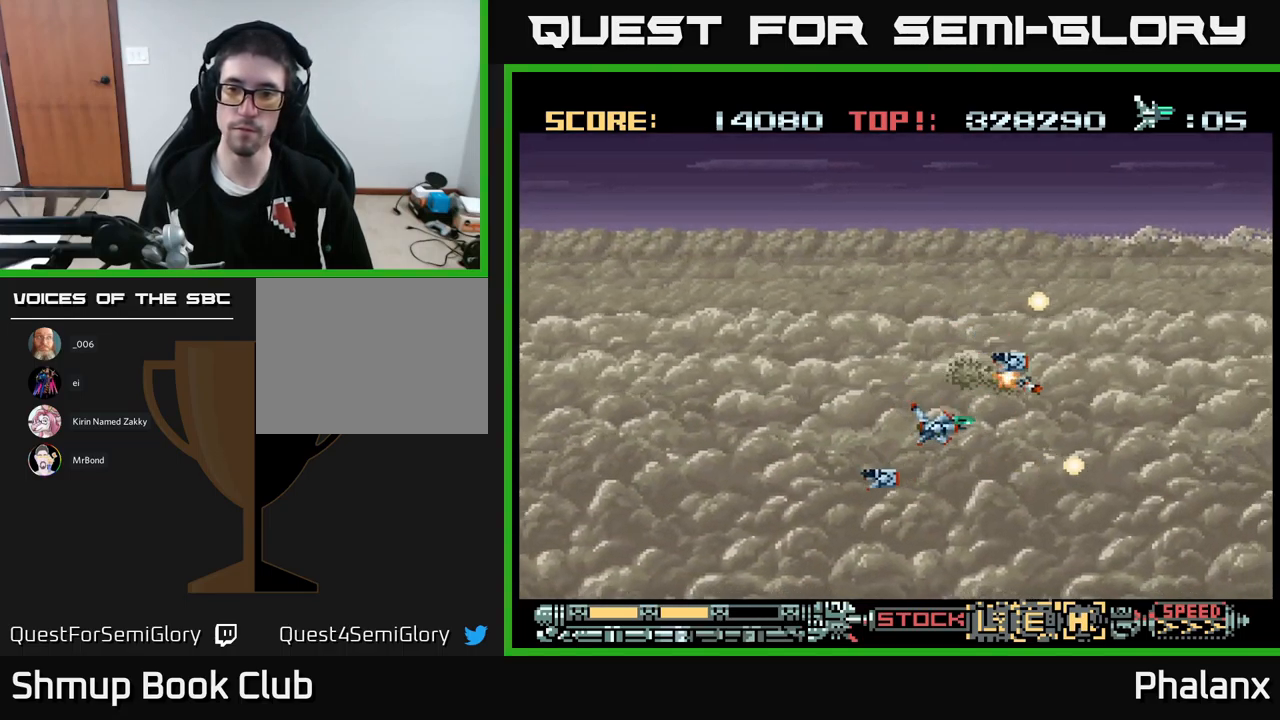
{"buttons": ["A"], "events": [[216, "DPAD_DOWN", "up"]]}
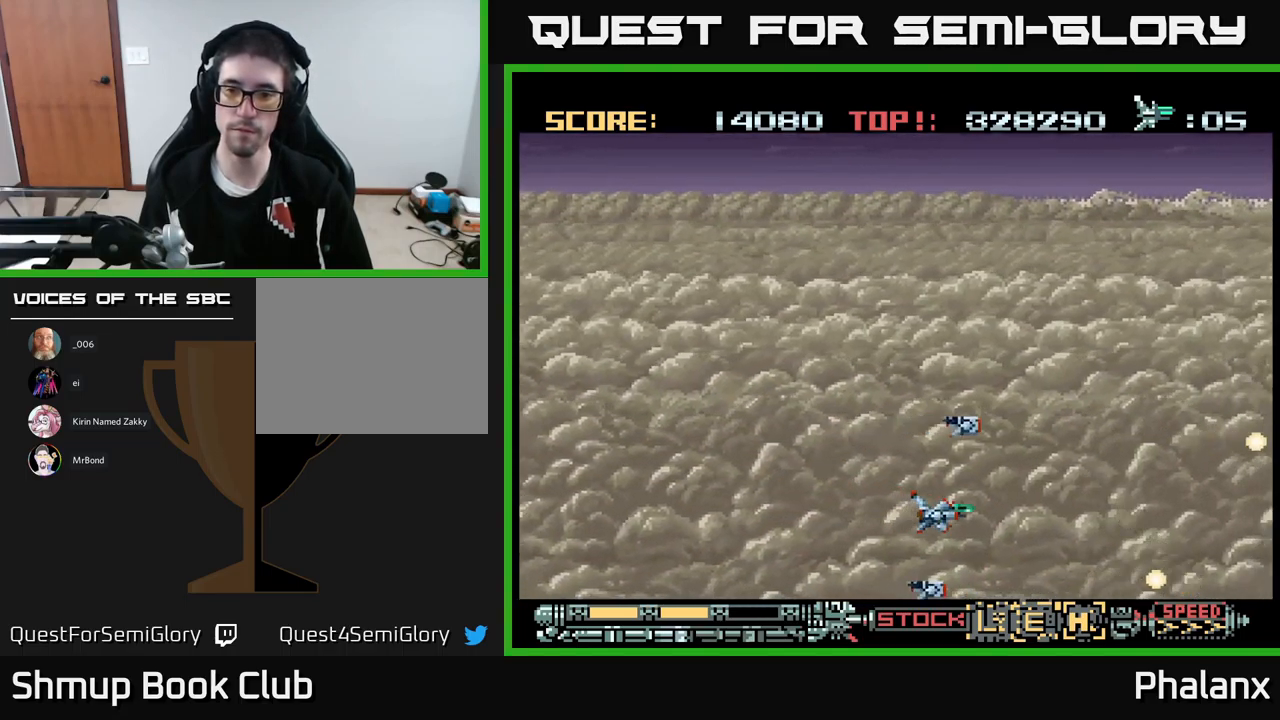
{"buttons": ["A"], "events": []}
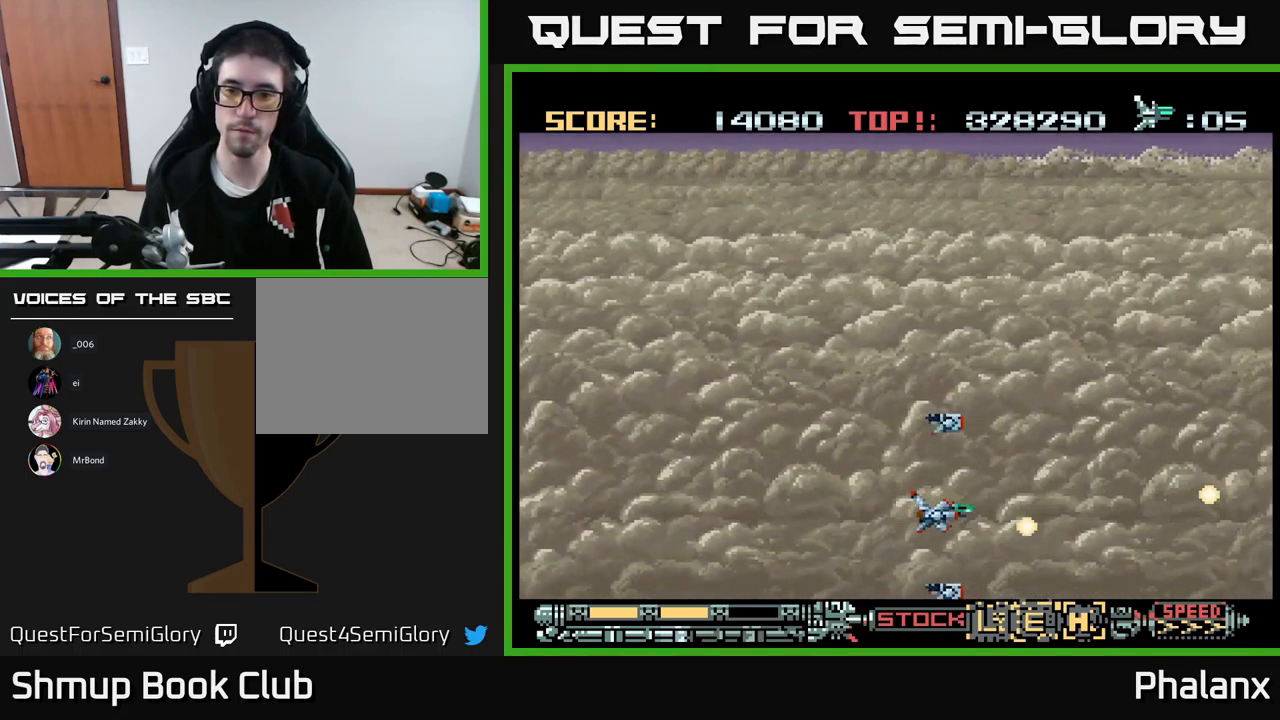
{"buttons": ["A", "DPAD_UP"], "events": [[200, "DPAD_UP", "down"]]}
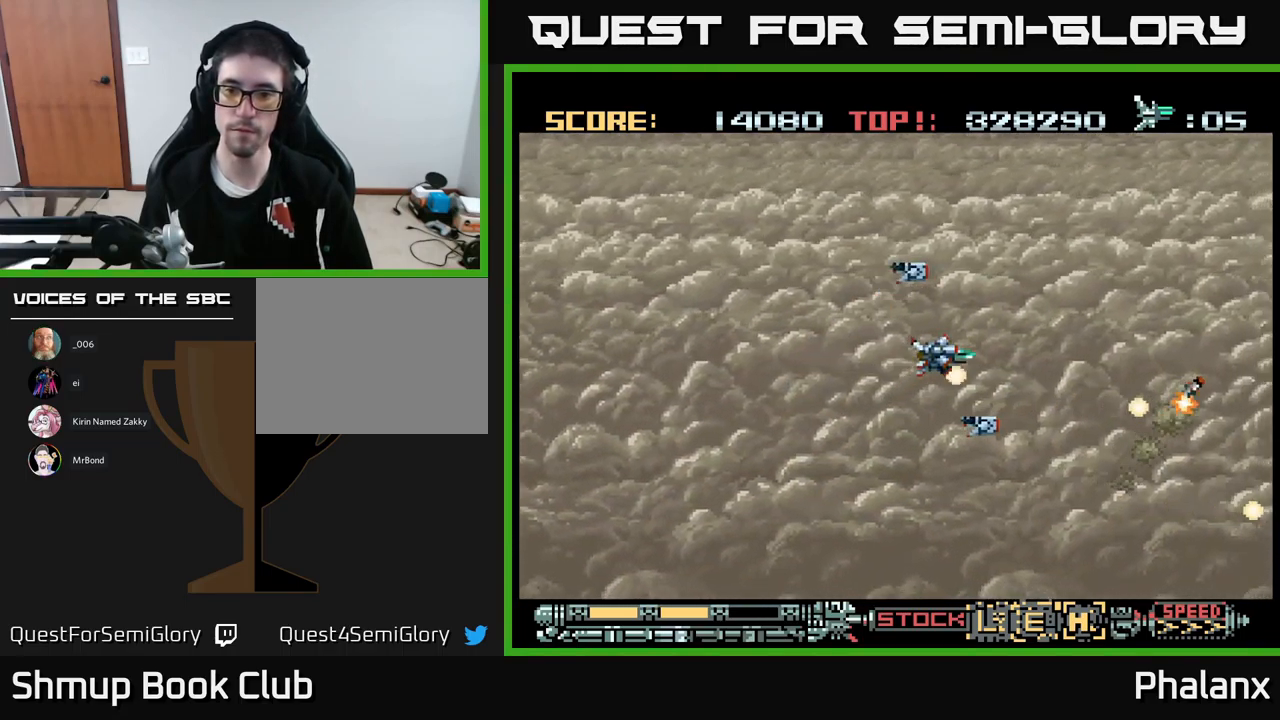
{"buttons": ["A", "DPAD_DOWN"], "events": [[283, "DPAD_UP", "up"], [300, "DPAD_RIGHT", "down"], [333, "DPAD_DOWN", "down"], [400, "DPAD_RIGHT", "up"]]}